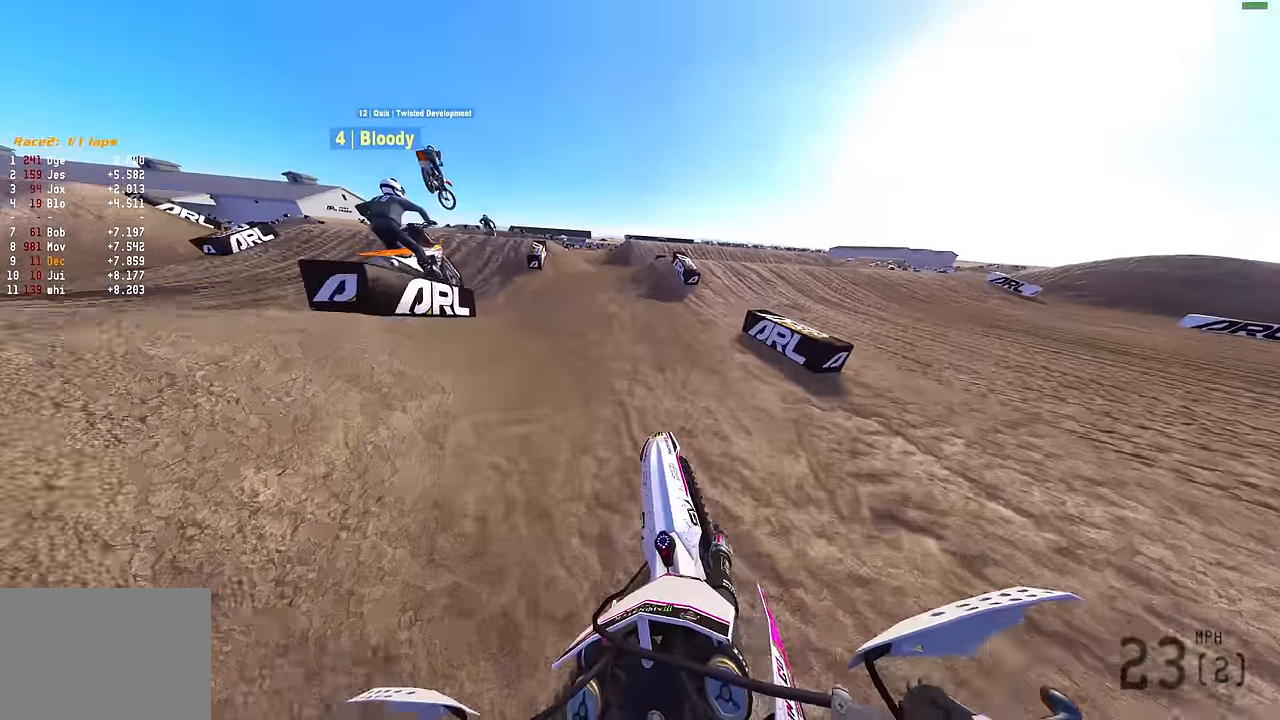
Gameplay with a controller (PlayStation layout); each line is a JSON object with the inputs held at the frame after it. "events" lists button and stick changes between this image and that frame as [ms after this image, input, new state], when the widget could be followed in between. Not read: R2.
{"buttons": [], "left_stick": "left", "right_stick": "up-right", "events": []}
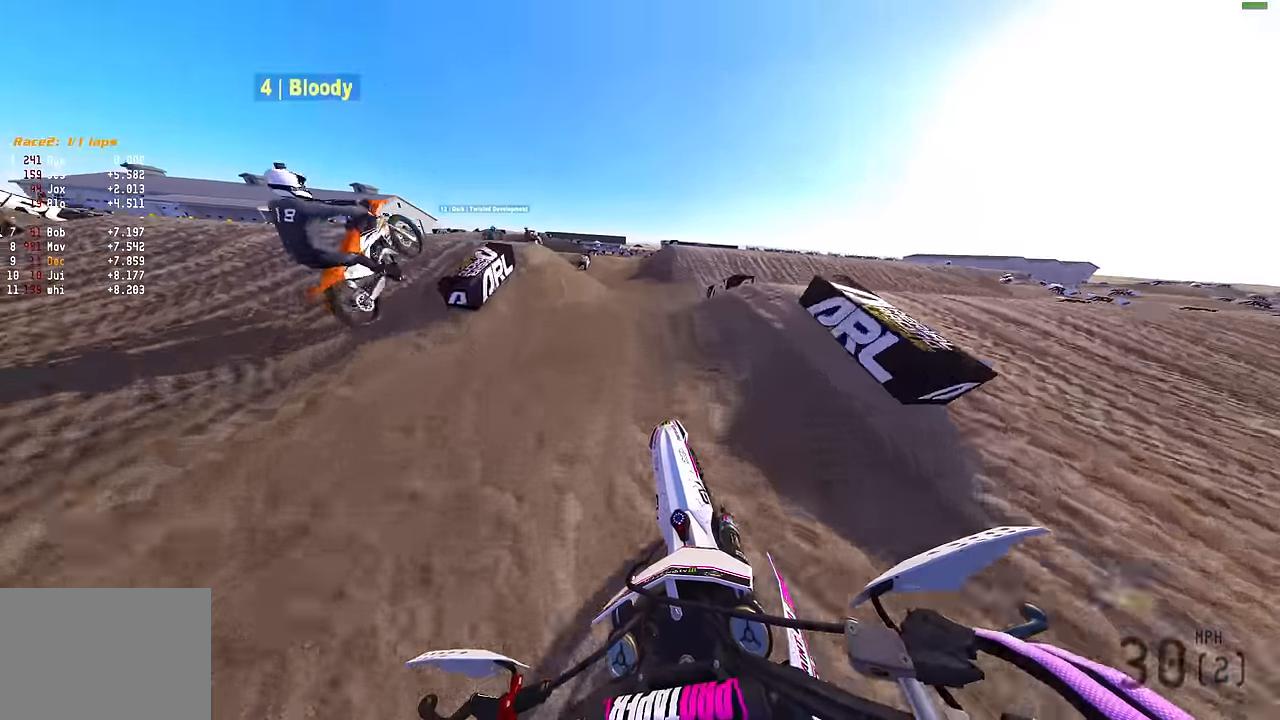
{"buttons": [], "left_stick": "left", "right_stick": "left", "events": [[17, "right_stick", "up"], [133, "right_stick", "up-left"], [400, "right_stick", "left"]]}
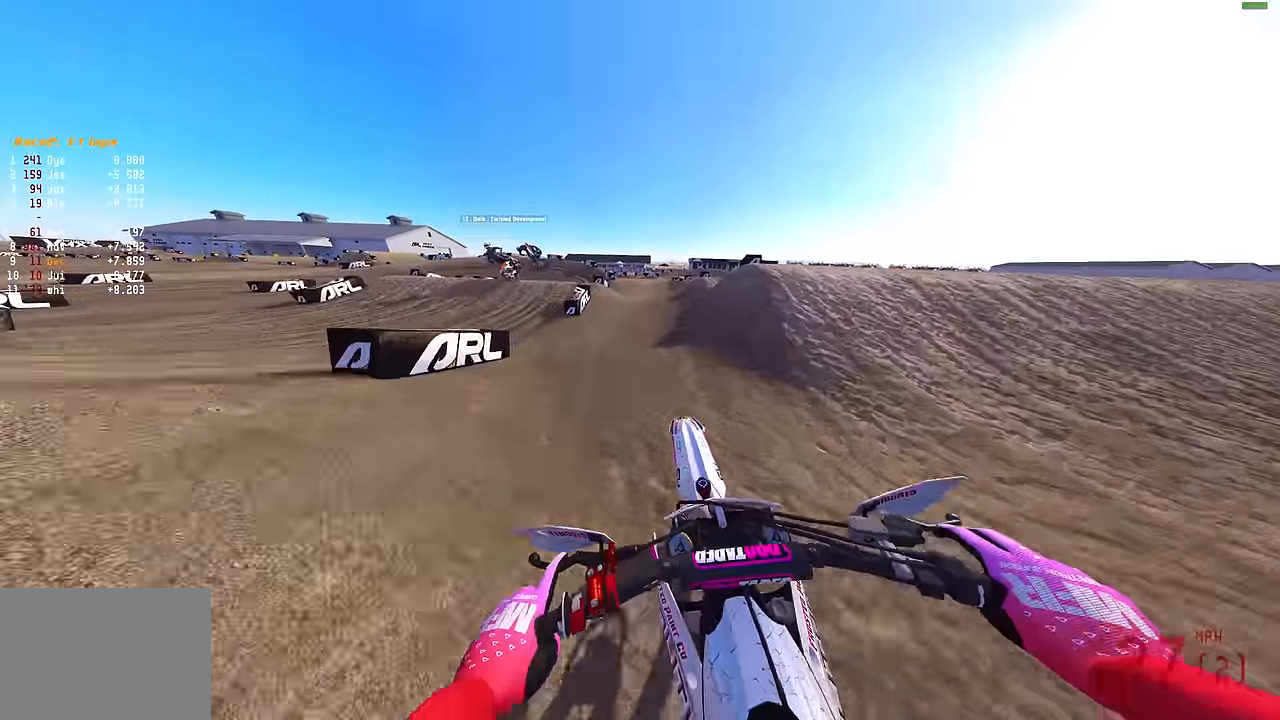
{"buttons": [], "left_stick": "left", "right_stick": "down-right", "events": [[117, "right_stick", "down"], [283, "right_stick", "down-right"]]}
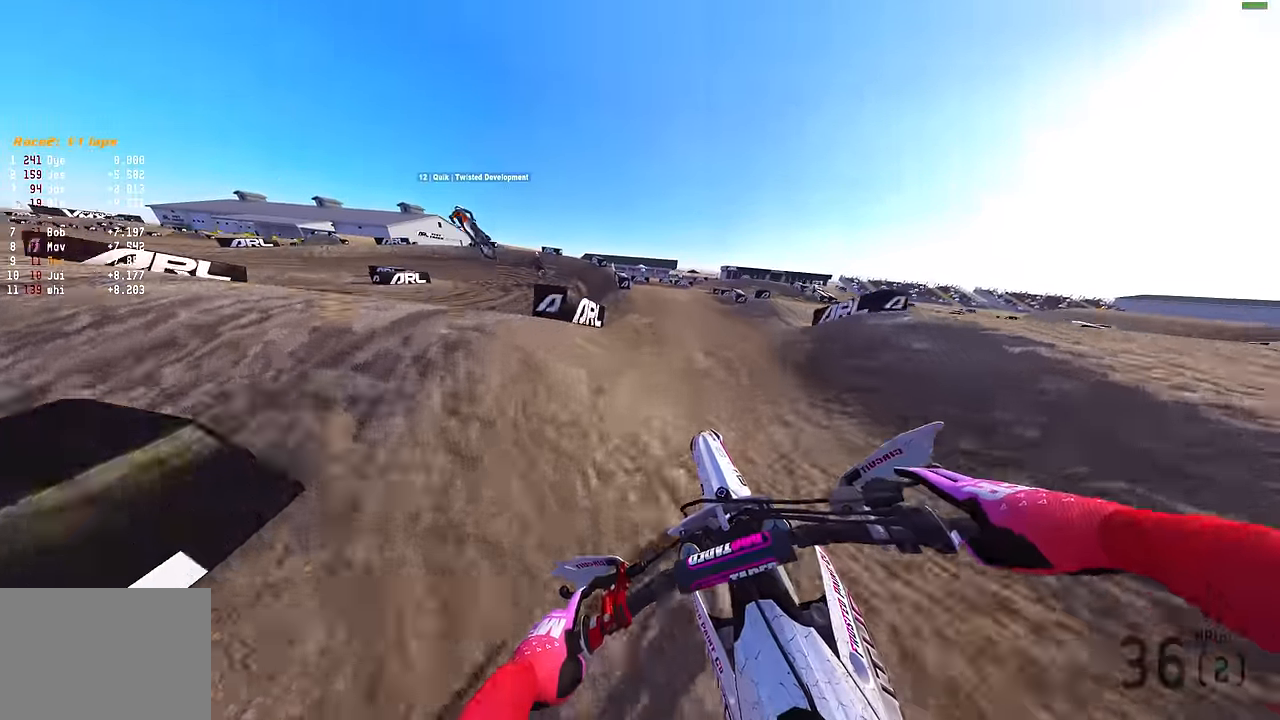
{"buttons": [], "left_stick": "left", "right_stick": "up-right", "events": [[17, "right_stick", "right"], [333, "right_stick", "up-right"]]}
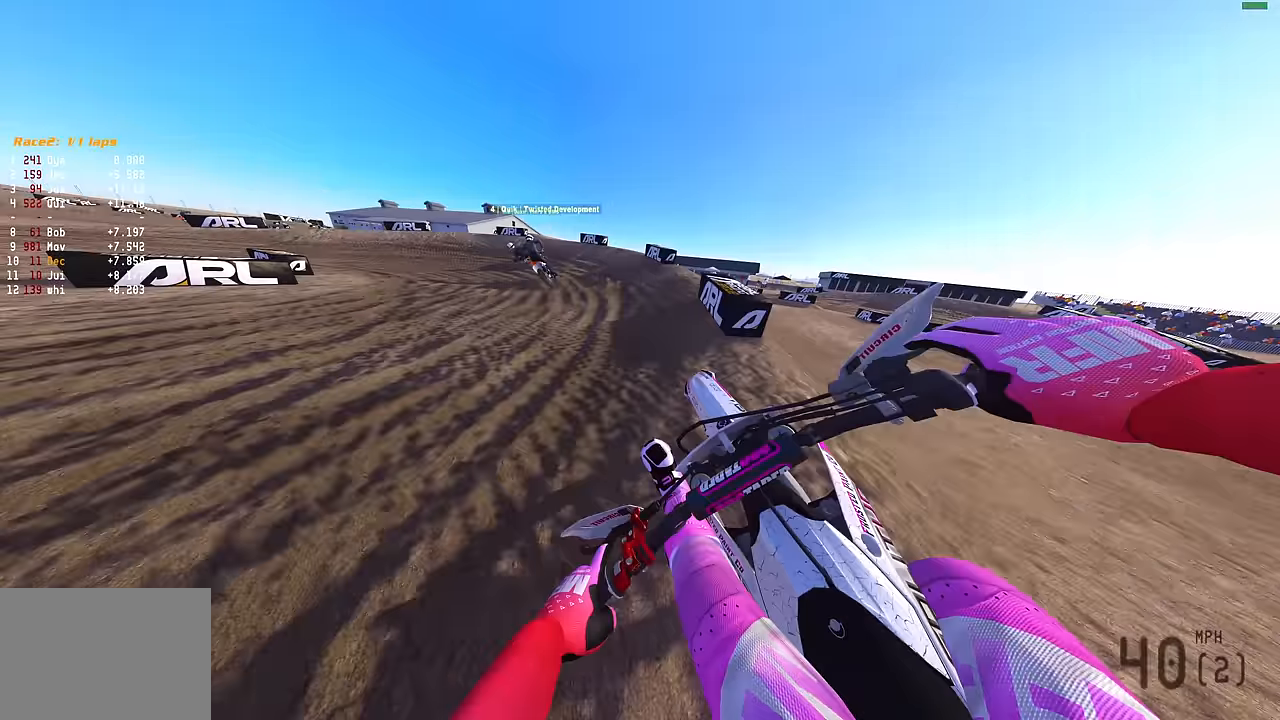
{"buttons": [], "left_stick": "left", "right_stick": "right", "events": [[117, "R3", "down"], [117, "right_stick", "center"], [233, "R3", "up"], [233, "right_stick", "right"]]}
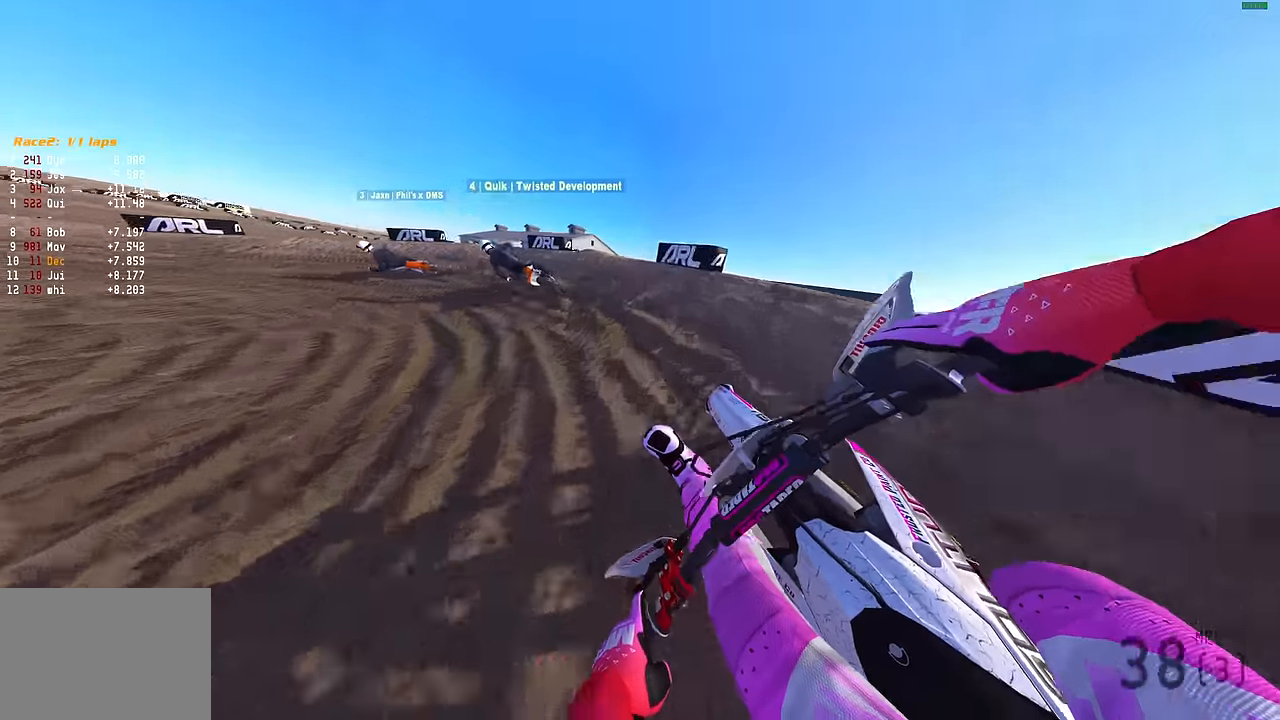
{"buttons": [], "left_stick": "left", "right_stick": "right", "events": []}
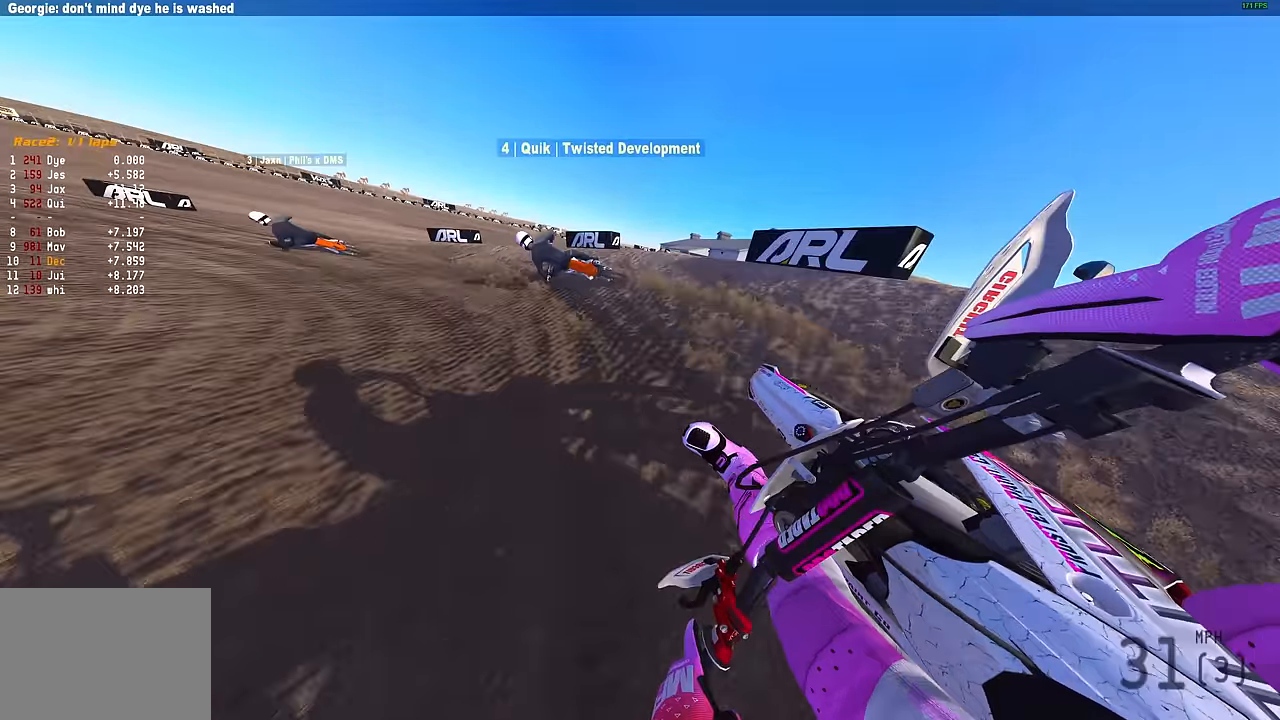
{"buttons": [], "left_stick": "left", "right_stick": "up-right", "events": [[133, "right_stick", "up-right"]]}
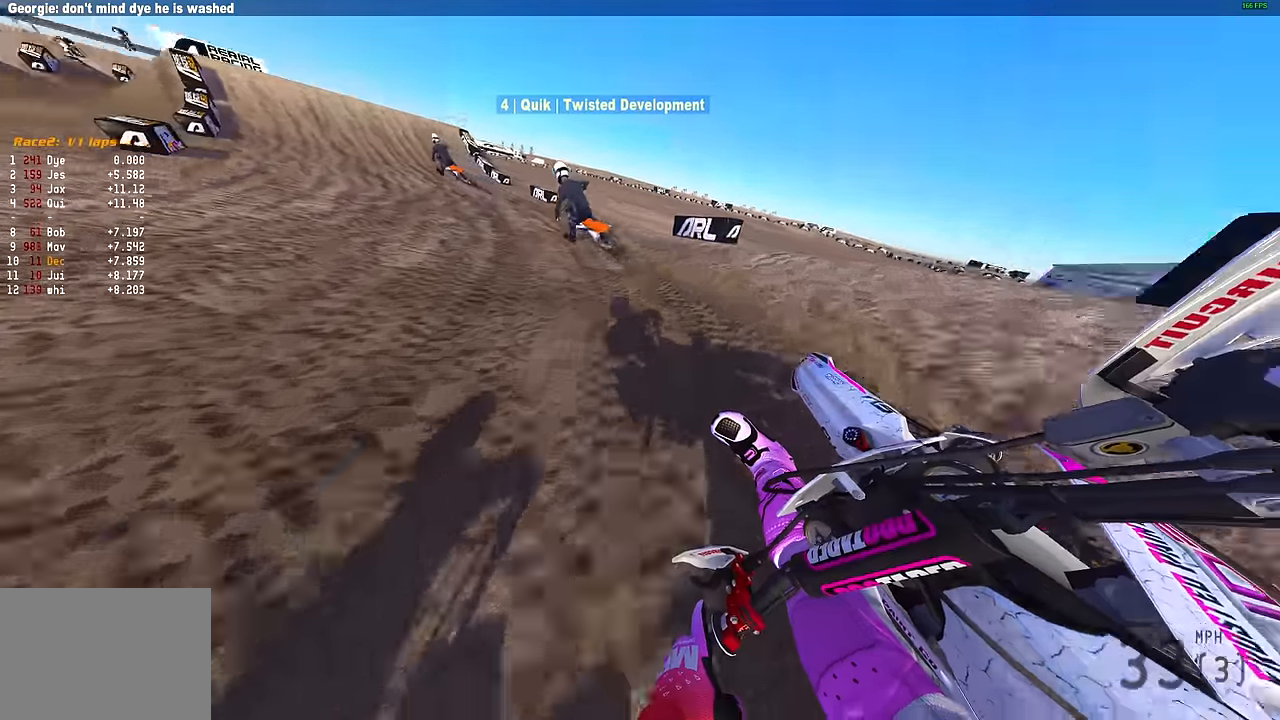
{"buttons": [], "left_stick": "left", "right_stick": "up", "events": [[283, "right_stick", "up"]]}
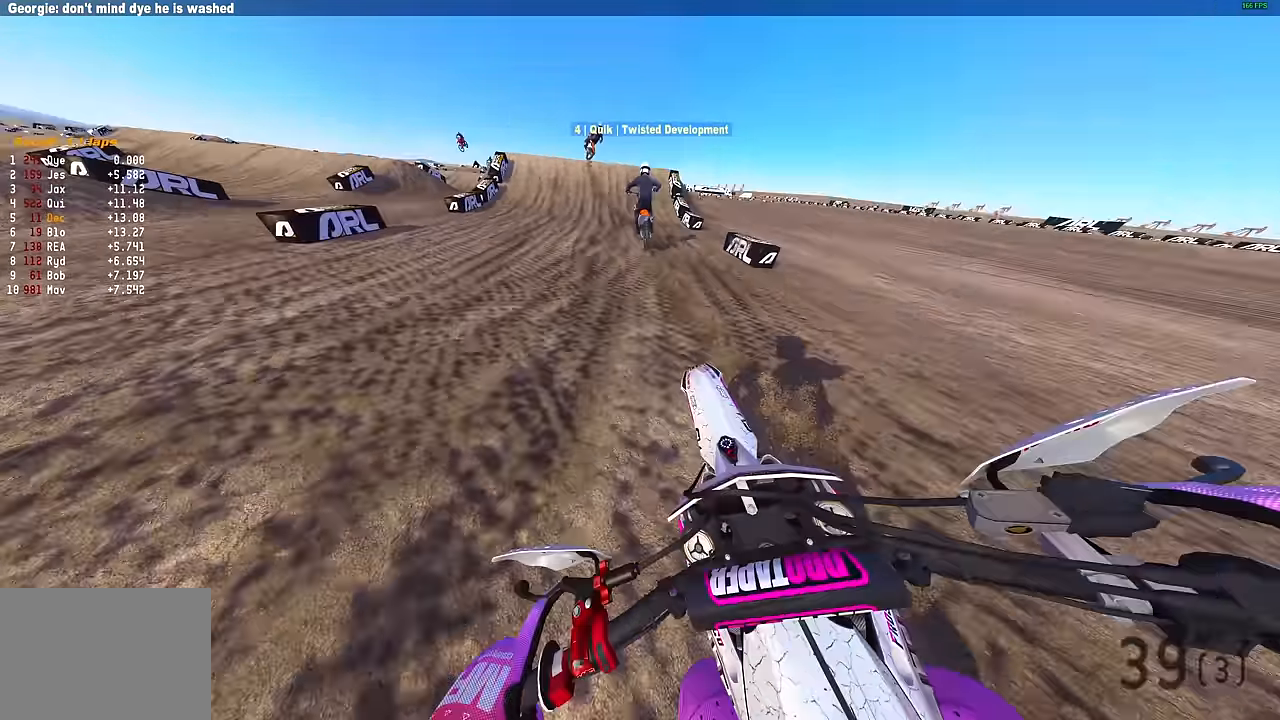
{"buttons": [], "left_stick": "center", "right_stick": "left", "events": [[17, "left_stick", "center"], [200, "right_stick", "up-left"], [433, "right_stick", "left"]]}
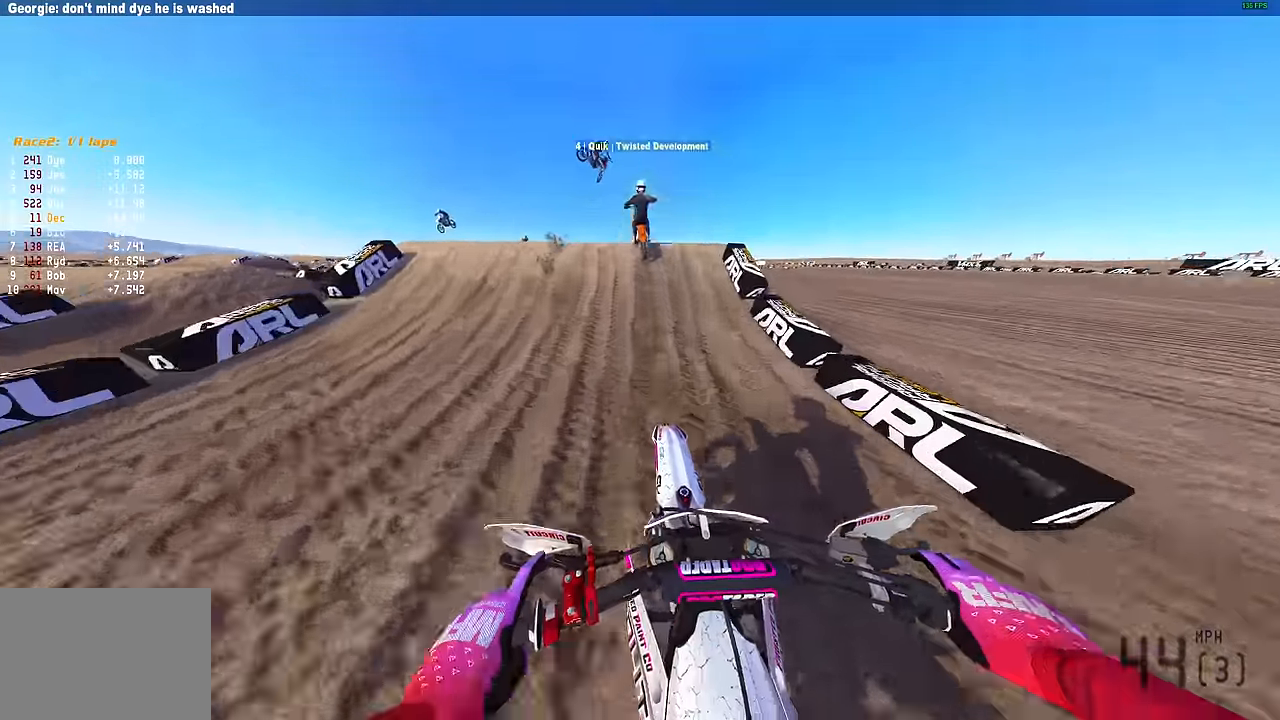
{"buttons": [], "left_stick": "up-left", "right_stick": "center", "events": [[50, "left_stick", "left"], [233, "right_stick", "center"], [267, "CROSS", "down"], [333, "CROSS", "up"], [450, "left_stick", "up-left"]]}
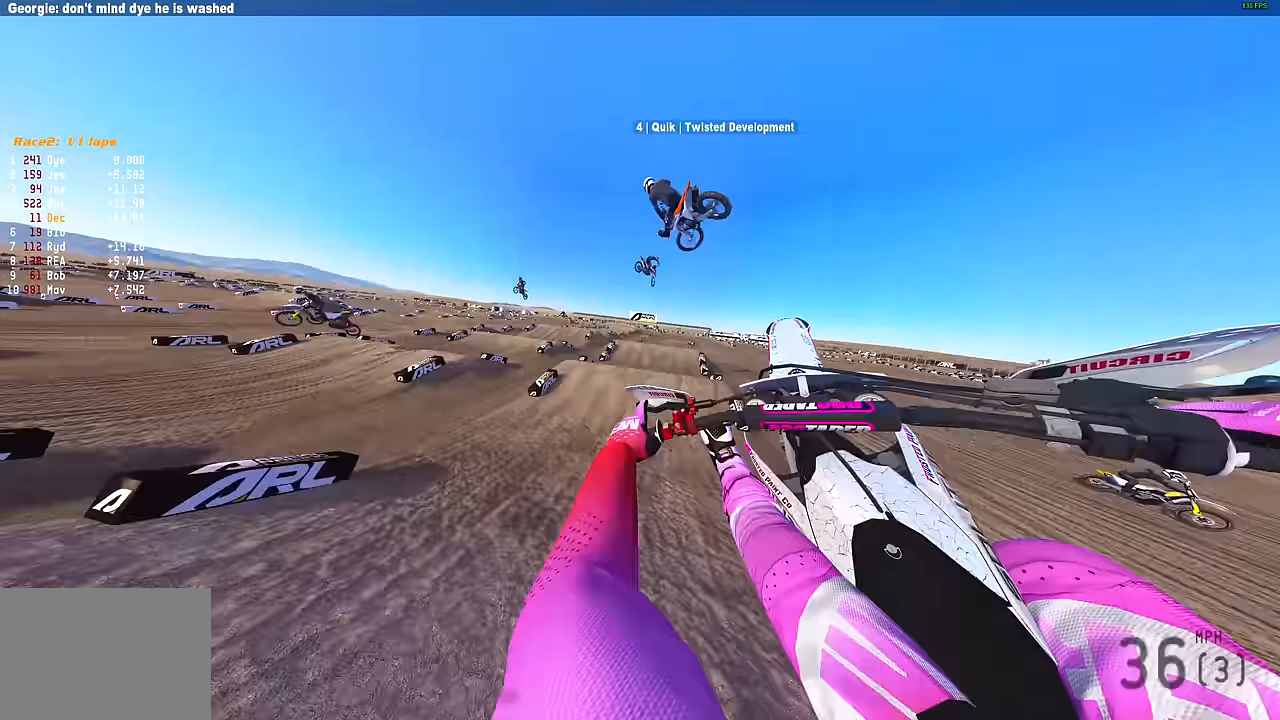
{"buttons": [], "left_stick": "up-right", "right_stick": "center", "events": [[167, "left_stick", "up-right"]]}
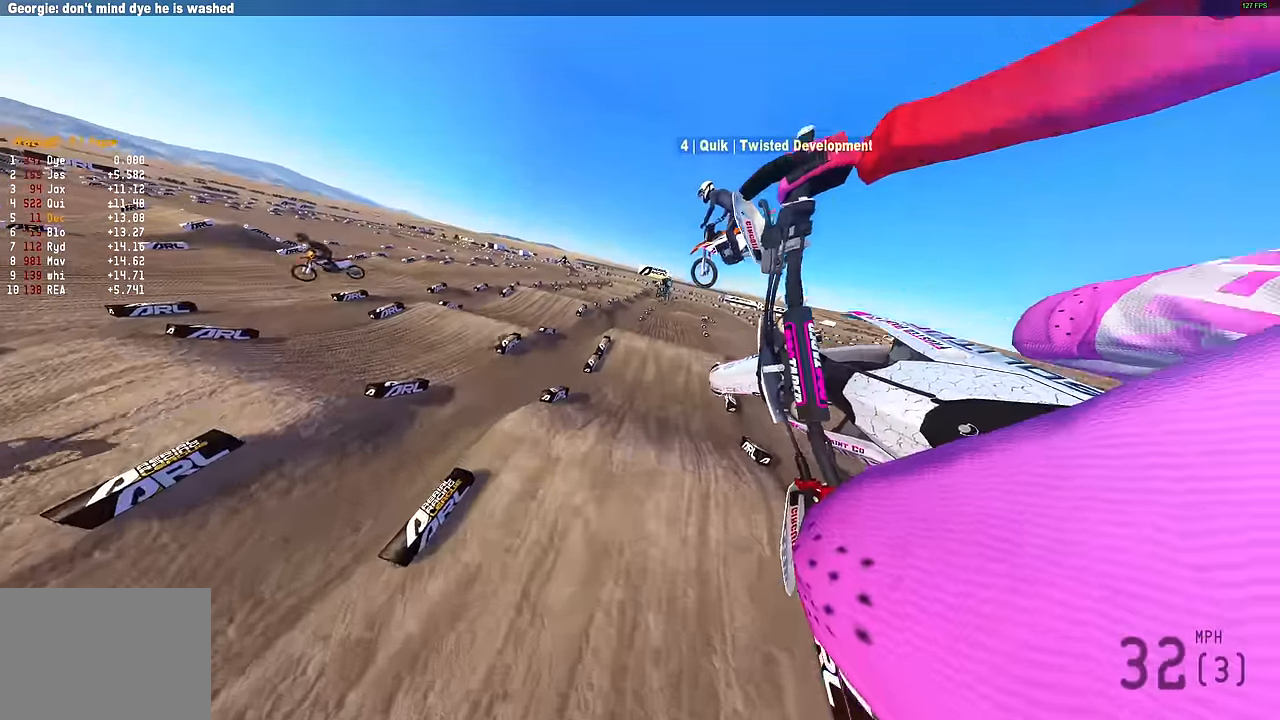
{"buttons": [], "left_stick": "up-right", "right_stick": "center", "events": [[200, "CROSS", "down"], [333, "CROSS", "up"]]}
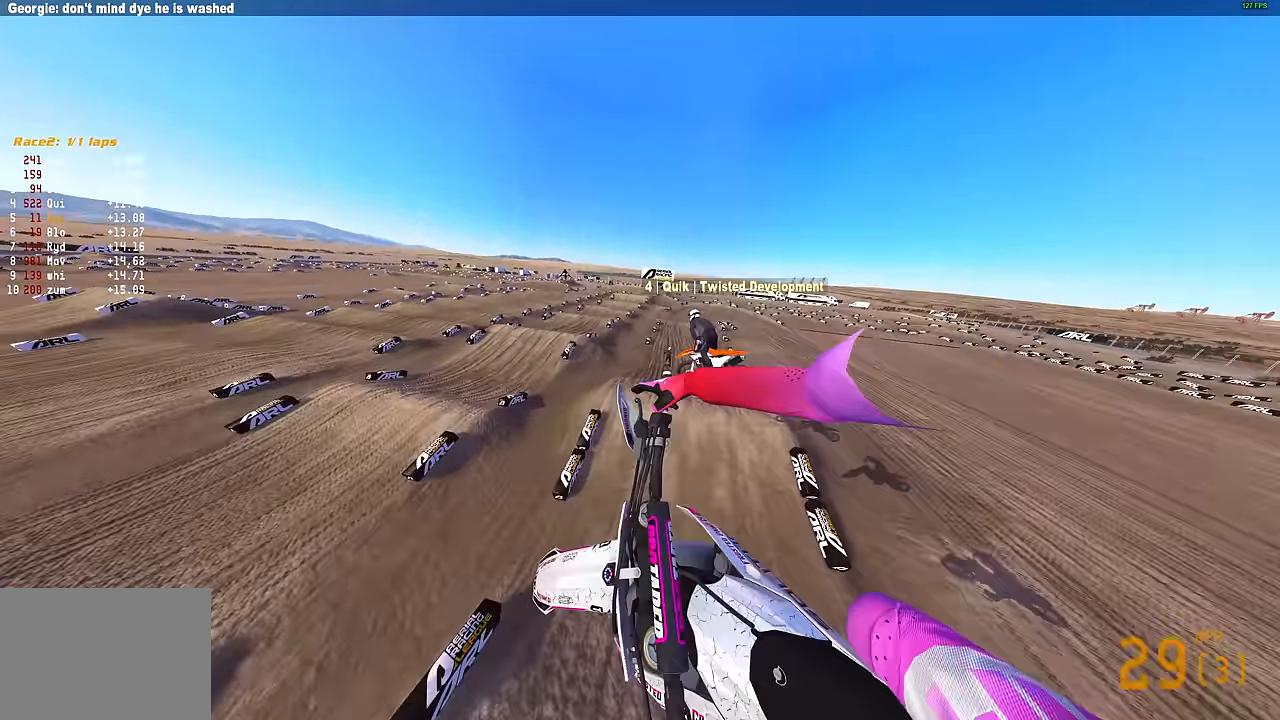
{"buttons": [], "left_stick": "up-right", "right_stick": "up-left", "events": [[150, "right_stick", "left"], [283, "right_stick", "up-left"]]}
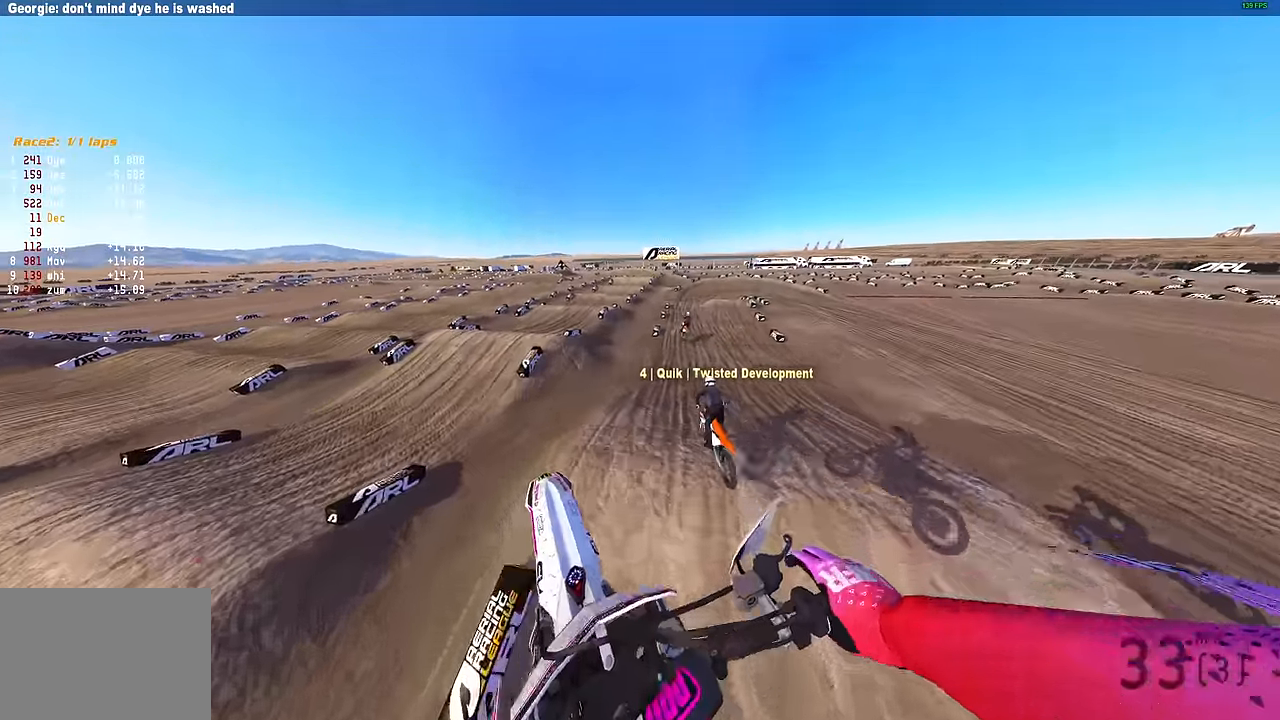
{"buttons": [], "left_stick": "center", "right_stick": "right", "events": [[17, "left_stick", "center"], [167, "right_stick", "up"], [400, "right_stick", "right"]]}
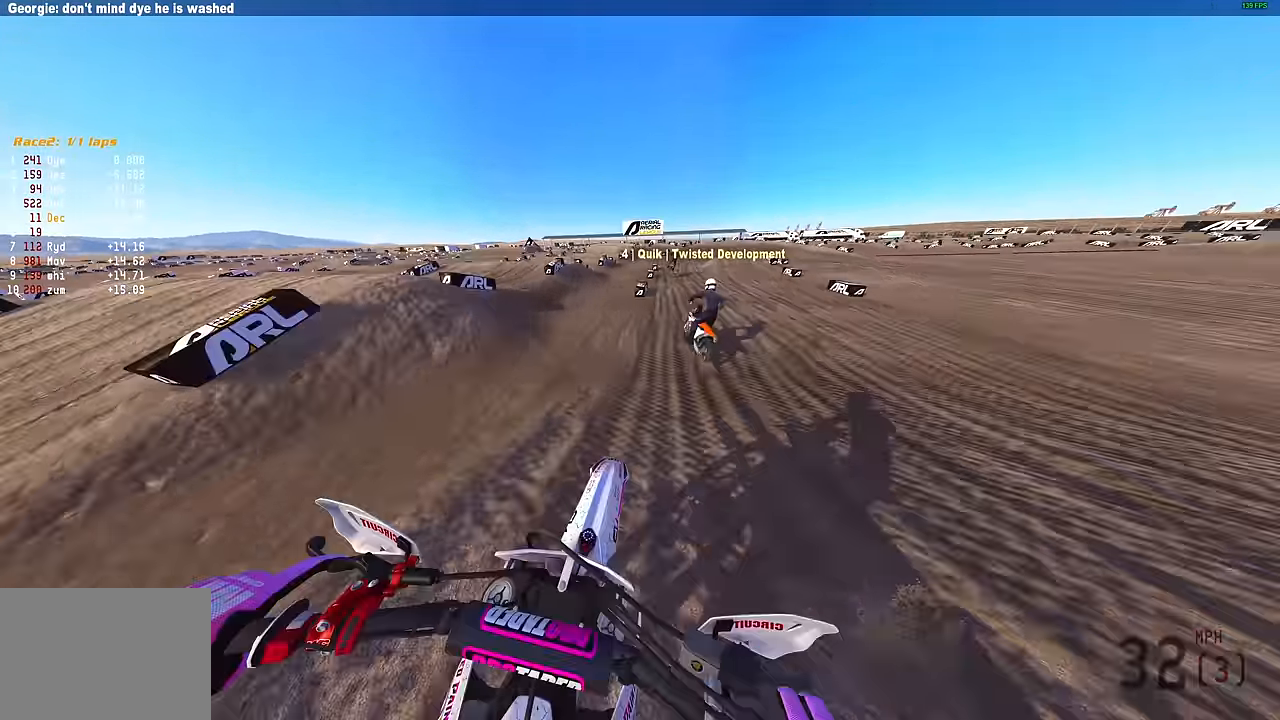
{"buttons": [], "left_stick": "right", "right_stick": "up", "events": [[67, "right_stick", "up-right"], [450, "left_stick", "right"], [483, "right_stick", "up"]]}
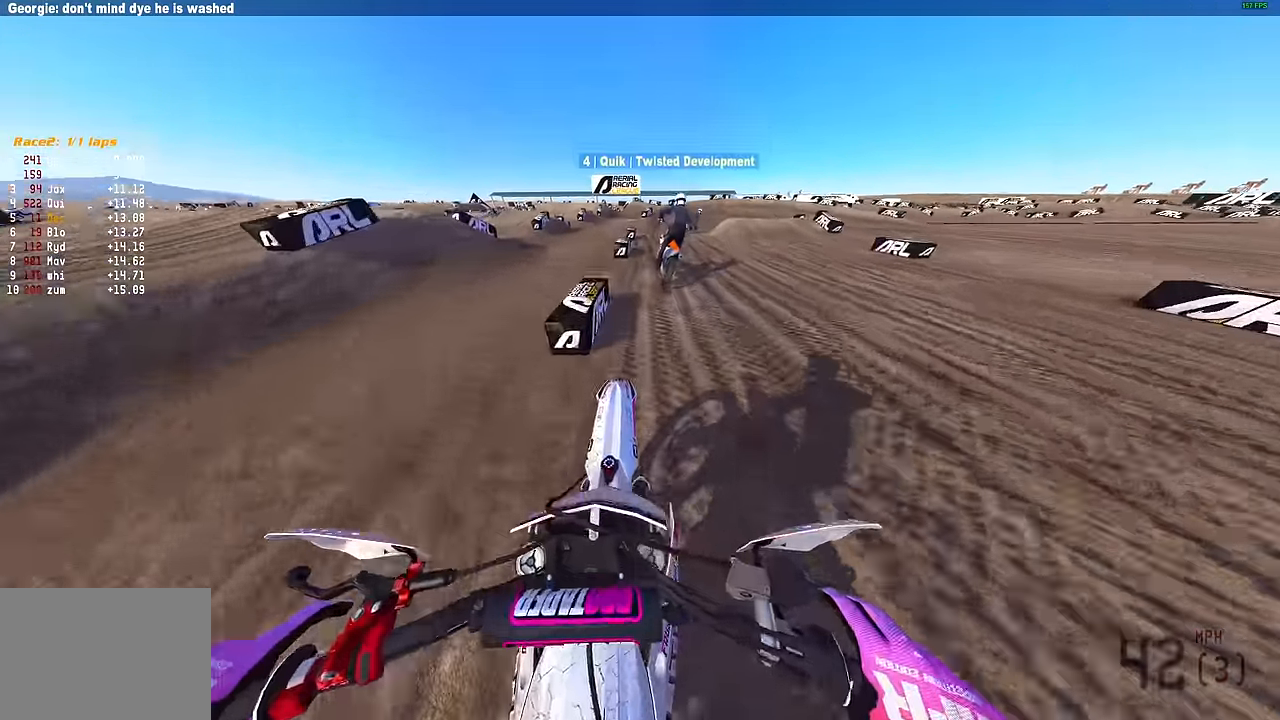
{"buttons": [], "left_stick": "right", "right_stick": "up-left", "events": [[150, "right_stick", "up-left"]]}
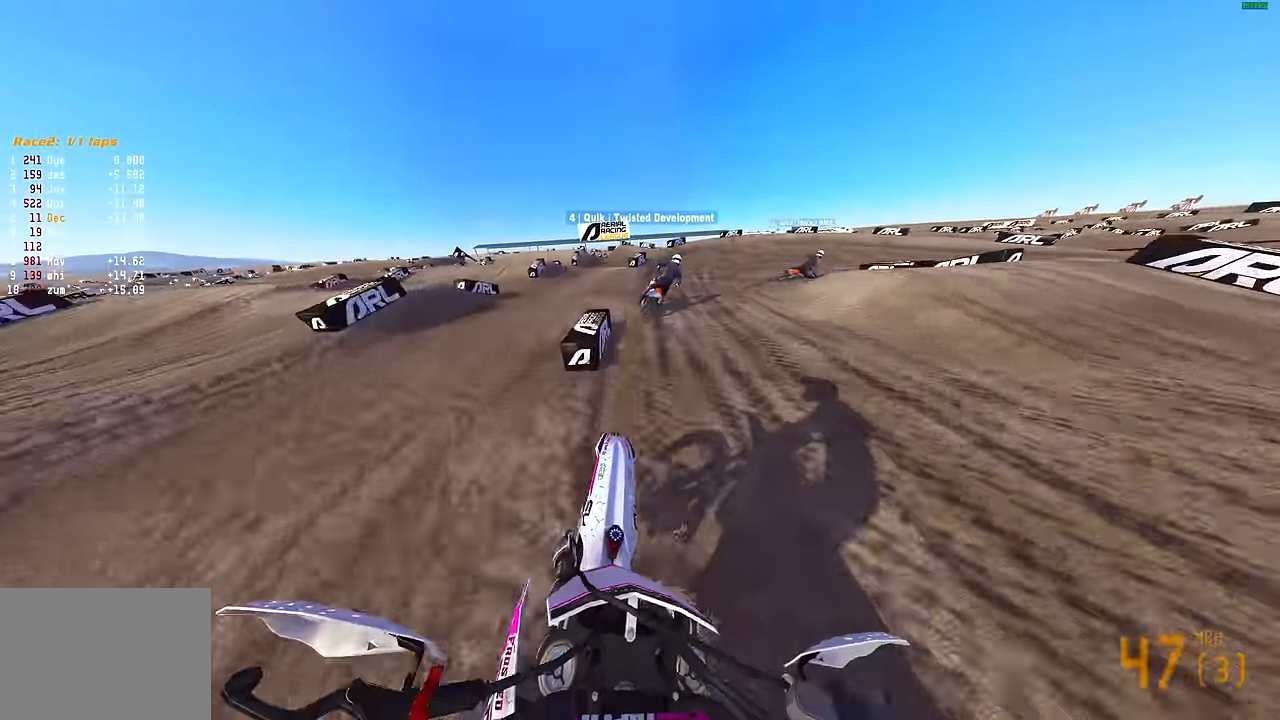
{"buttons": ["L2"], "left_stick": "right", "right_stick": "down", "events": [[50, "L3", "down"], [50, "right_stick", "left"], [150, "L3", "up"], [184, "right_stick", "down-left"], [367, "L2", "down"], [467, "right_stick", "down"]]}
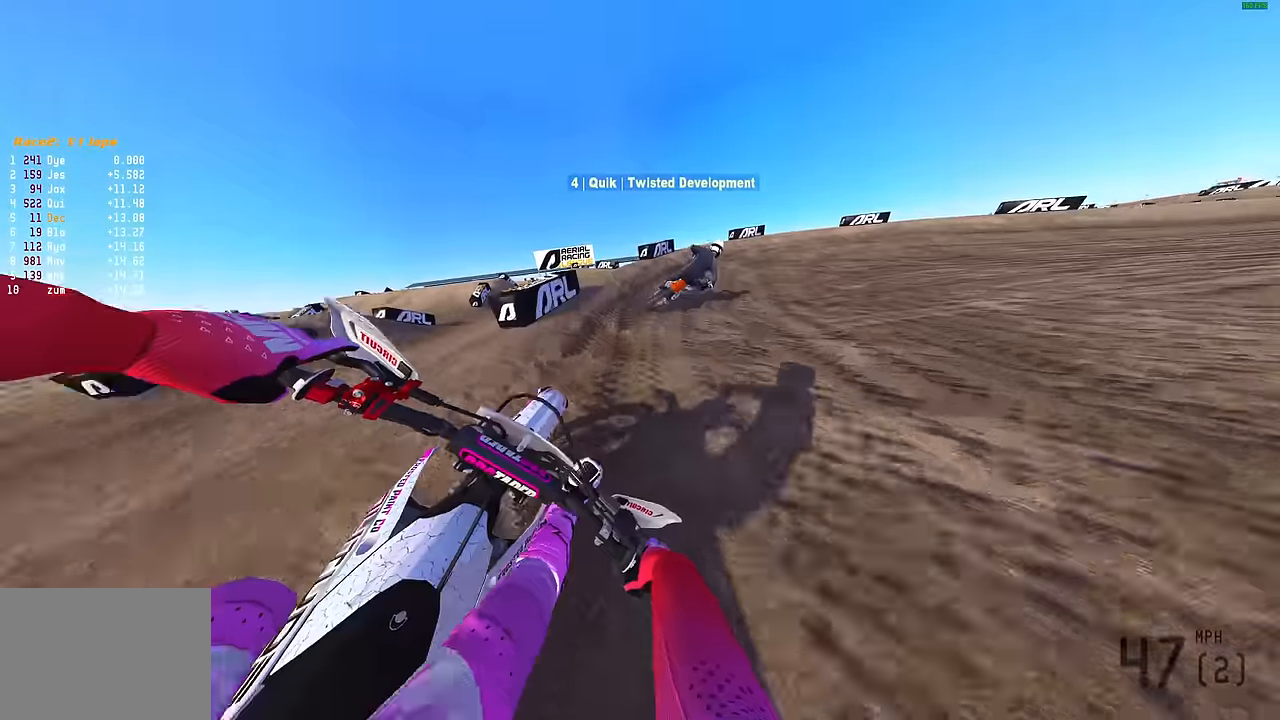
{"buttons": ["L2"], "left_stick": "right", "right_stick": "down-left", "events": [[317, "right_stick", "down-left"]]}
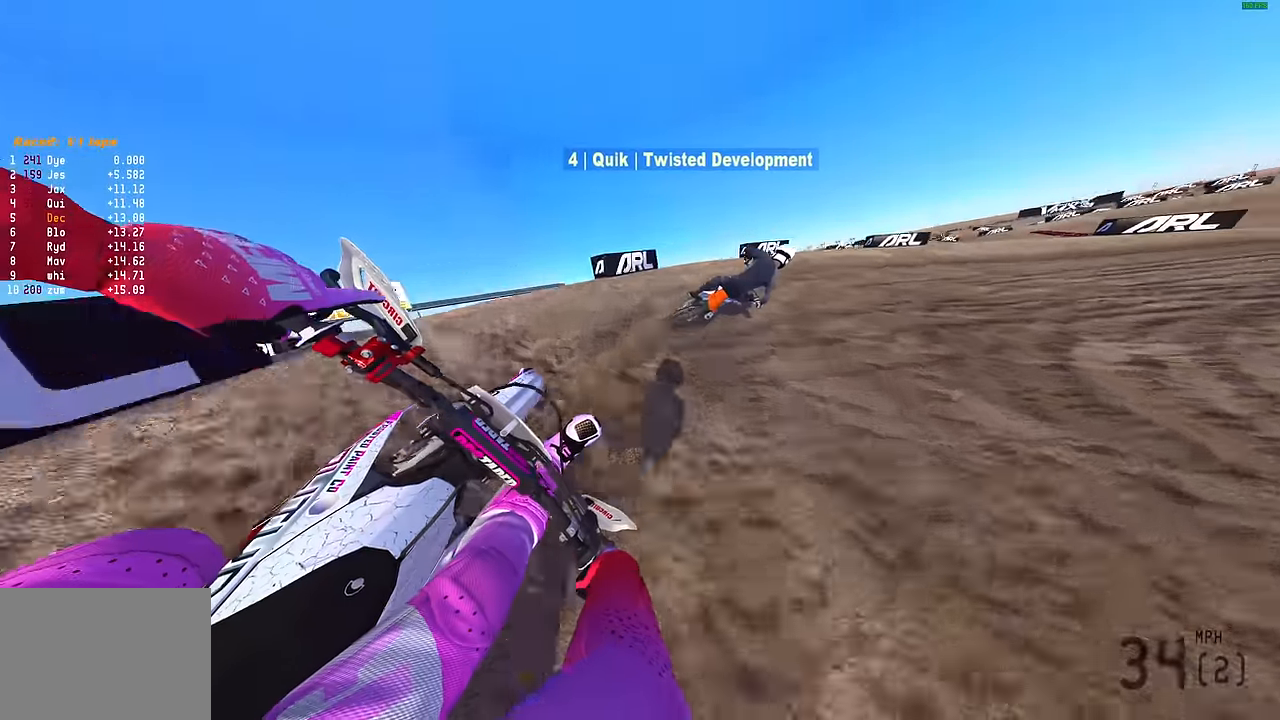
{"buttons": [], "left_stick": "right", "right_stick": "left", "events": [[184, "right_stick", "left"], [500, "L2", "up"]]}
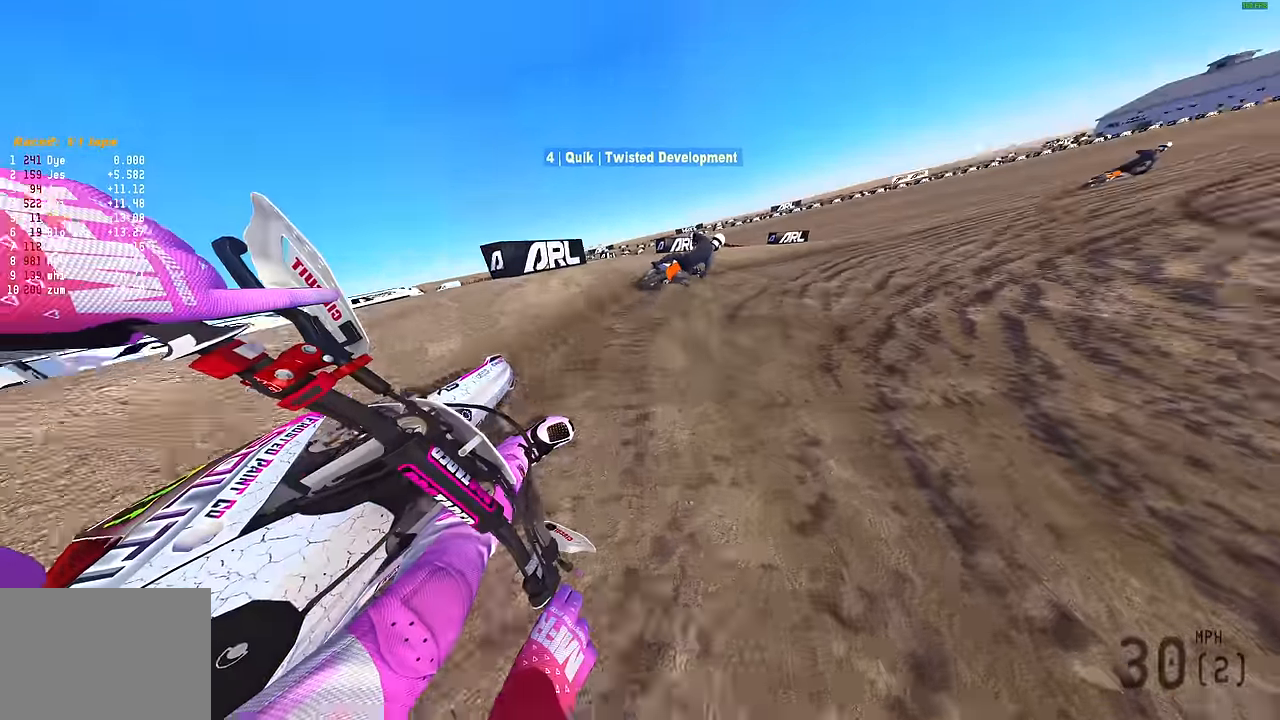
{"buttons": [], "left_stick": "right", "right_stick": "down-left", "events": [[300, "right_stick", "down-left"]]}
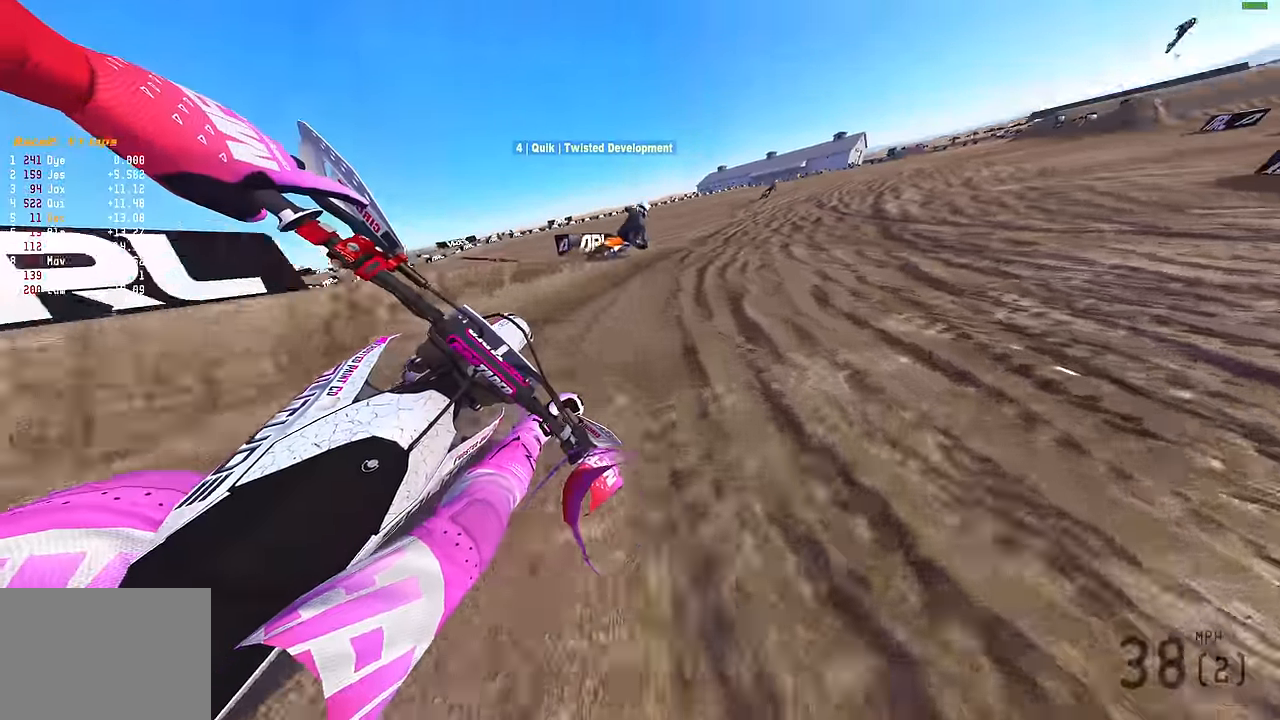
{"buttons": [], "left_stick": "up-right", "right_stick": "down", "events": [[350, "left_stick", "up-right"], [350, "right_stick", "down"]]}
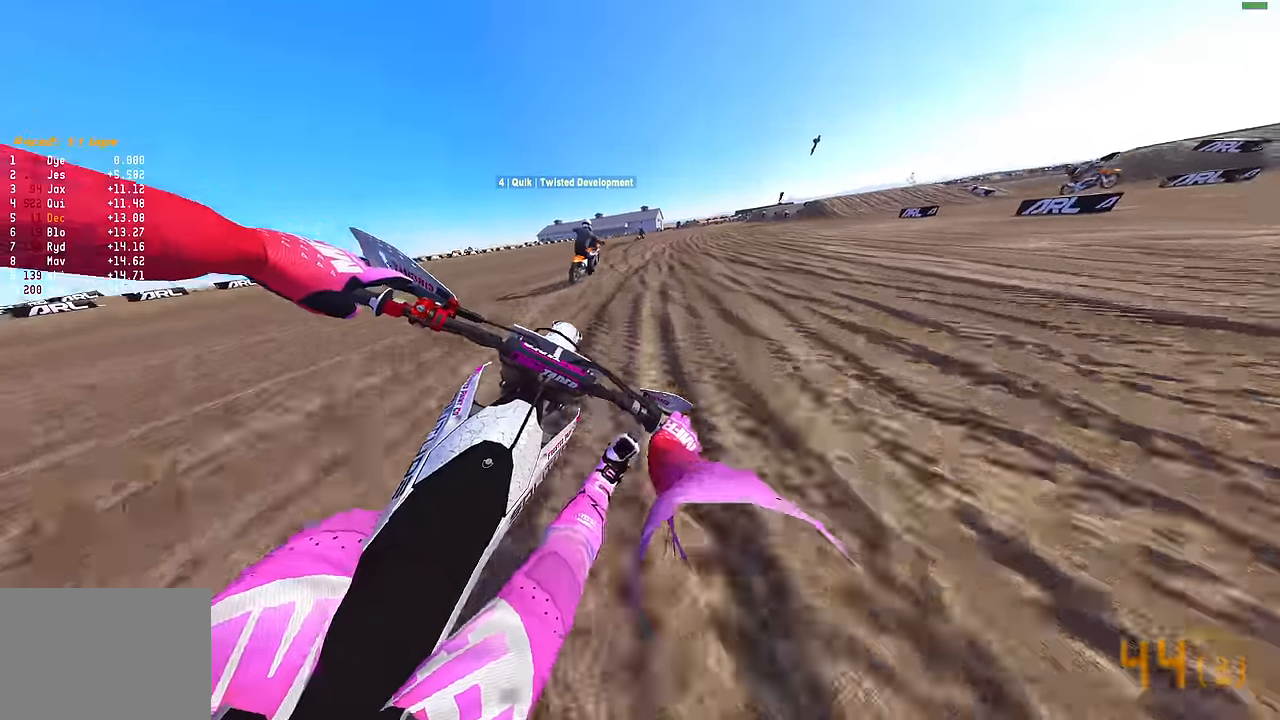
{"buttons": [], "left_stick": "center", "right_stick": "left", "events": [[17, "R3", "down"], [150, "R3", "up"], [334, "right_stick", "center"], [400, "right_stick", "left"], [434, "left_stick", "center"]]}
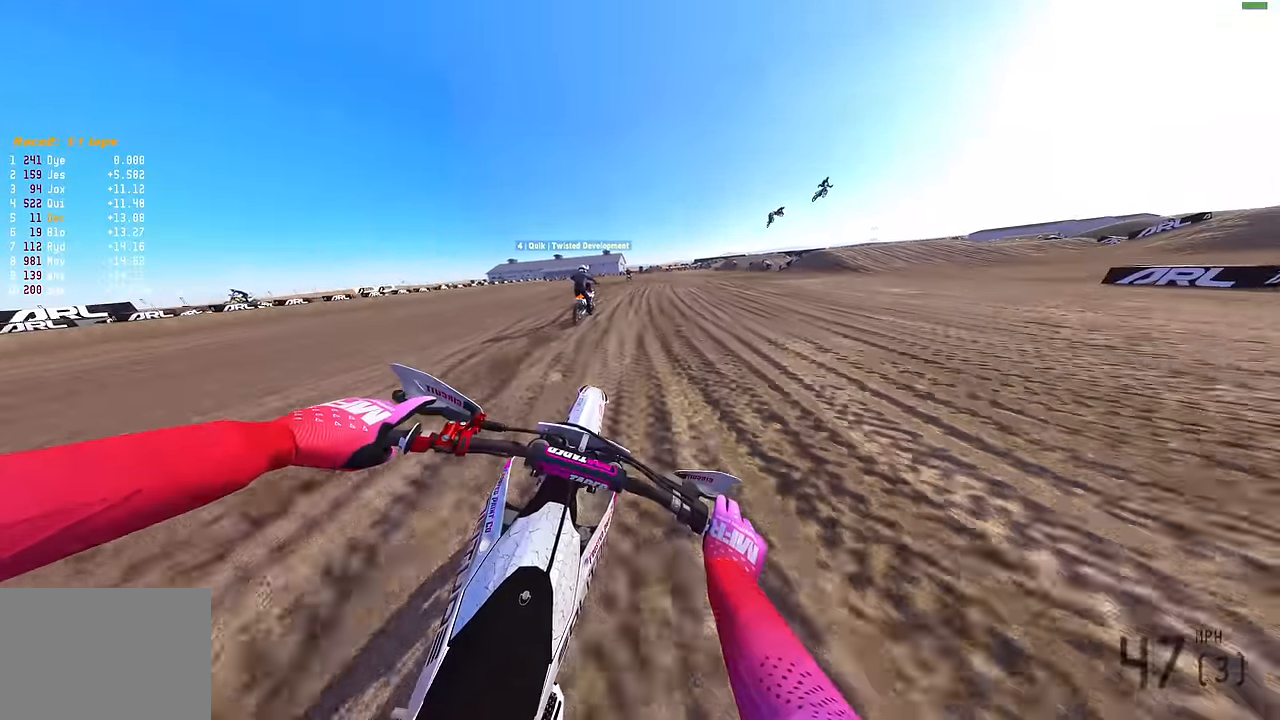
{"buttons": ["R3"], "left_stick": "left", "right_stick": "left", "events": [[434, "R3", "down"], [467, "left_stick", "left"]]}
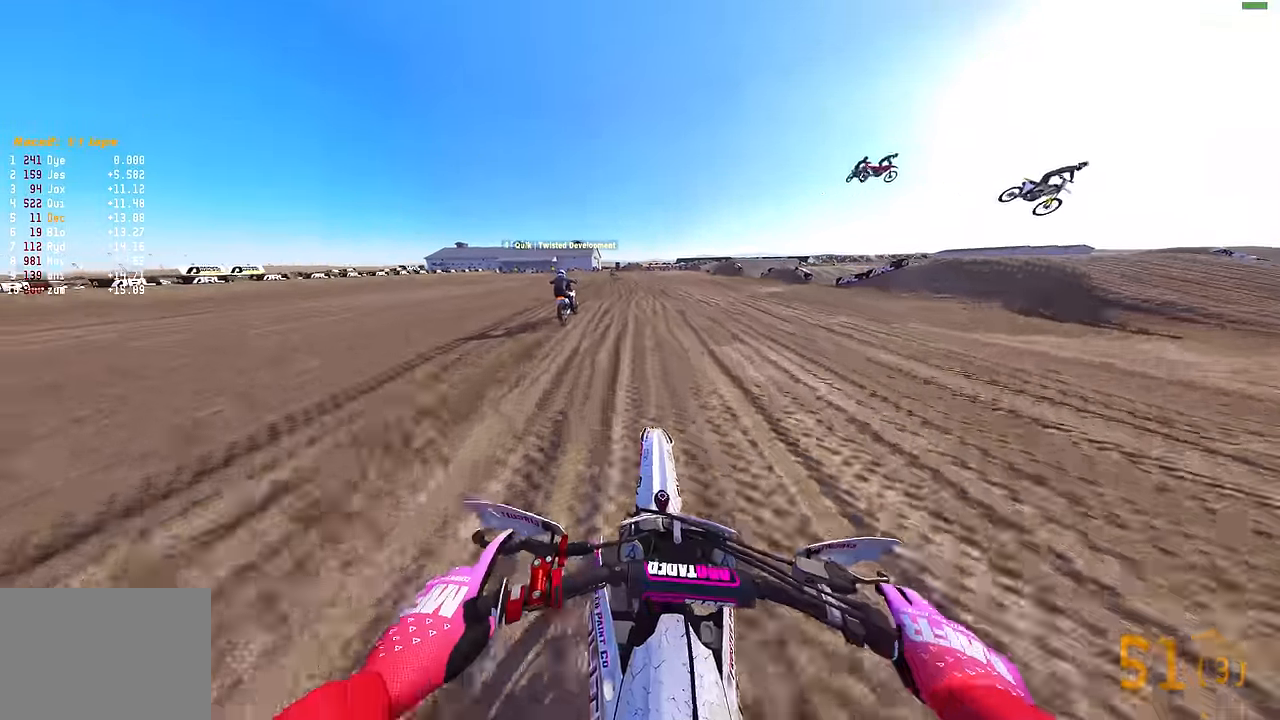
{"buttons": [], "left_stick": "left", "right_stick": "up-left", "events": [[34, "R3", "up"], [234, "right_stick", "up-left"]]}
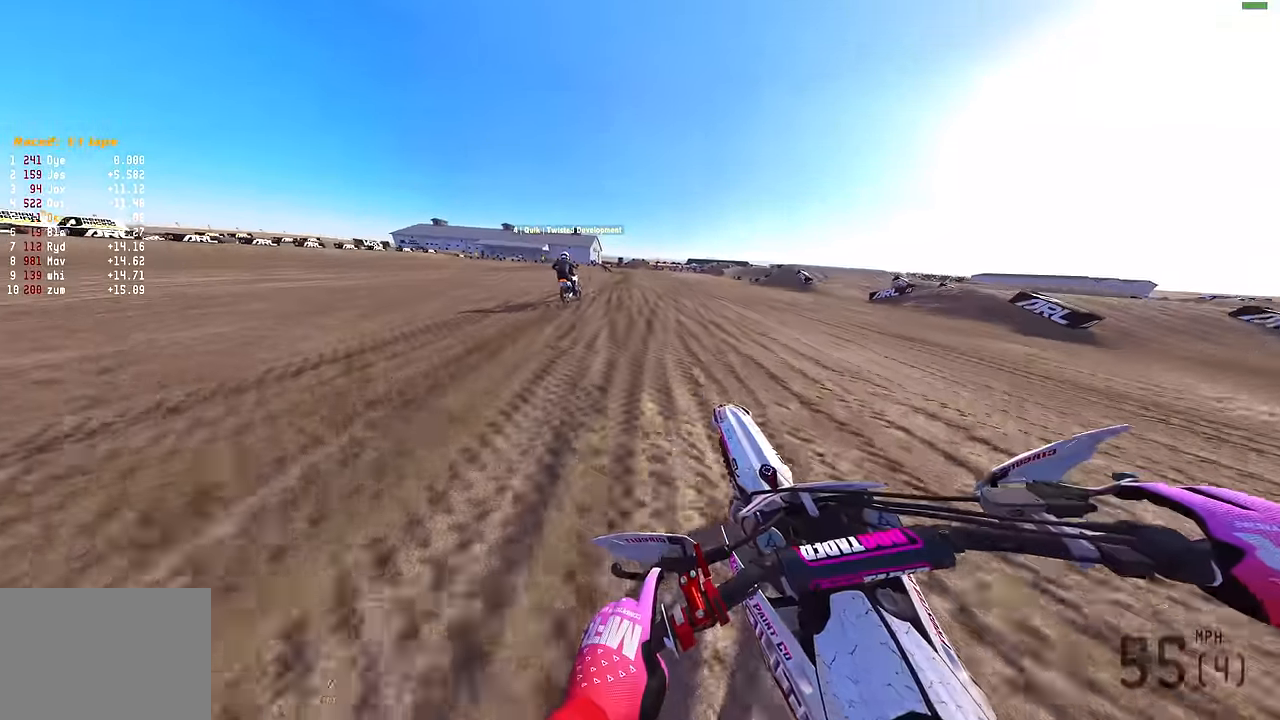
{"buttons": [], "left_stick": "left", "right_stick": "up-left", "events": []}
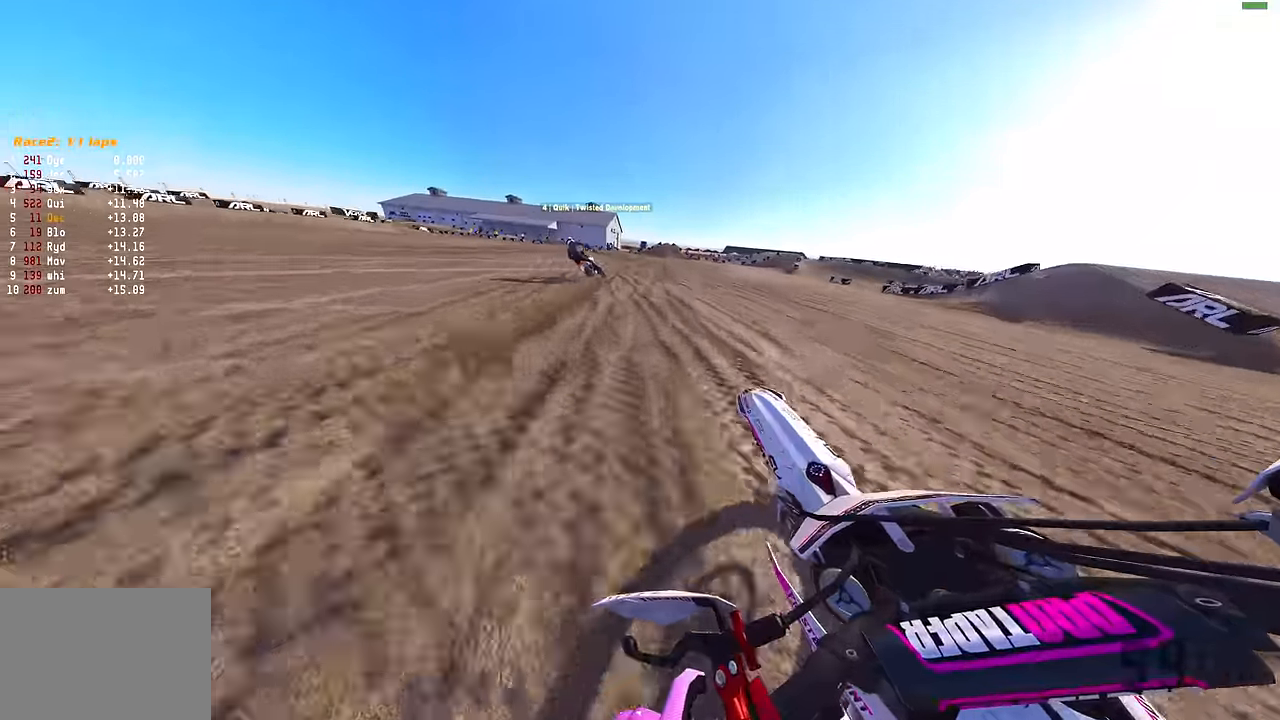
{"buttons": ["L3"], "left_stick": "left", "right_stick": "right", "events": [[150, "L3", "down"], [183, "right_stick", "center"], [266, "L3", "up"], [333, "right_stick", "right"], [433, "L3", "down"]]}
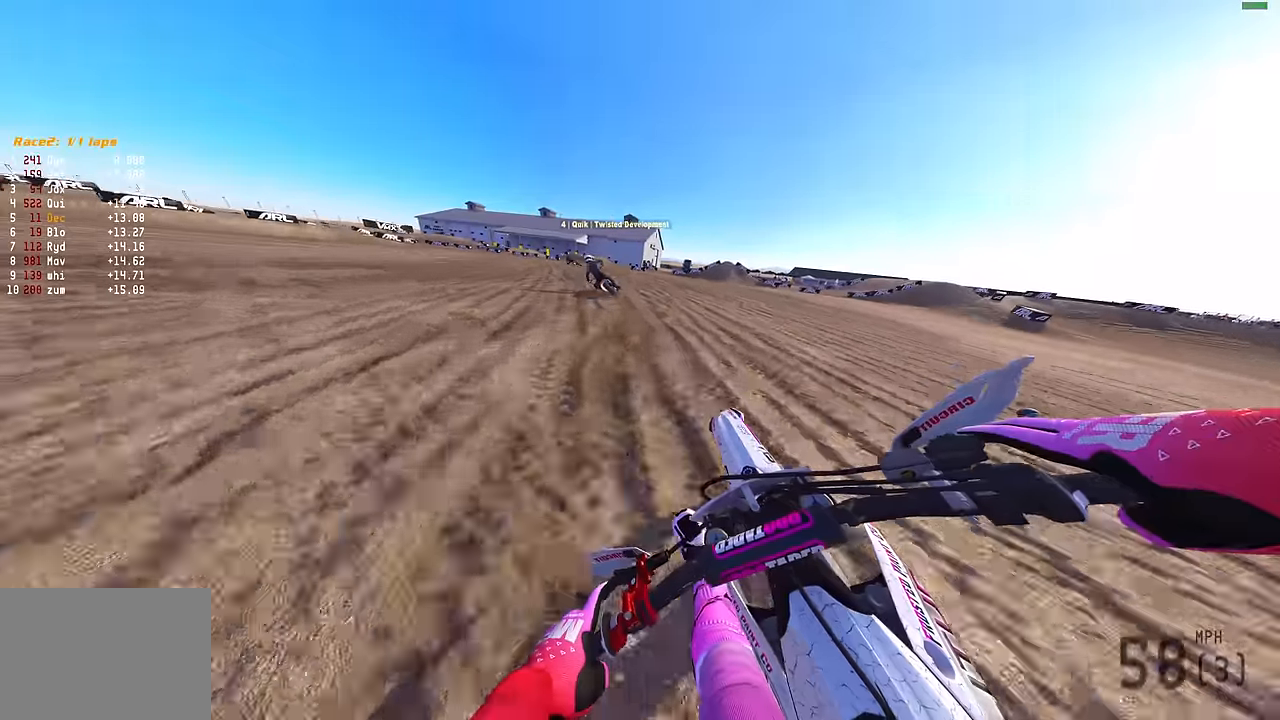
{"buttons": ["L2"], "left_stick": "left", "right_stick": "right", "events": [[66, "L2", "down"], [66, "L3", "up"]]}
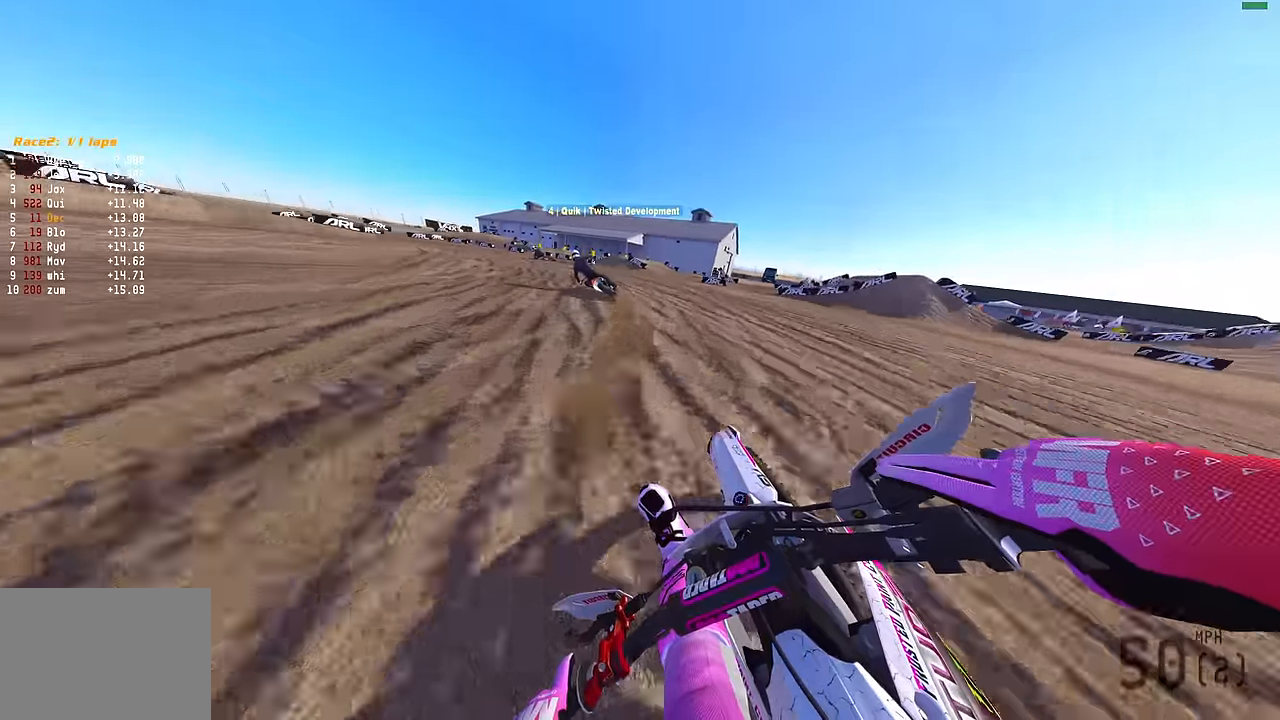
{"buttons": ["L2"], "left_stick": "left", "right_stick": "right", "events": []}
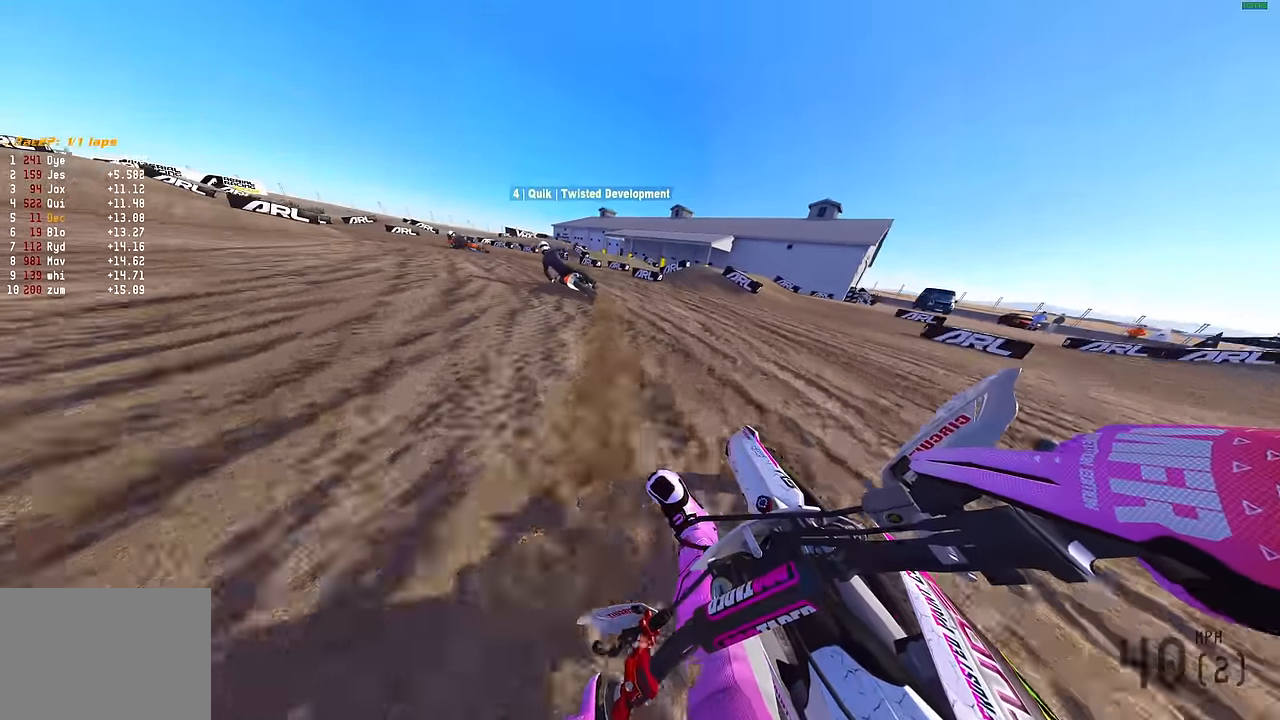
{"buttons": ["L2"], "left_stick": "left", "right_stick": "right", "events": []}
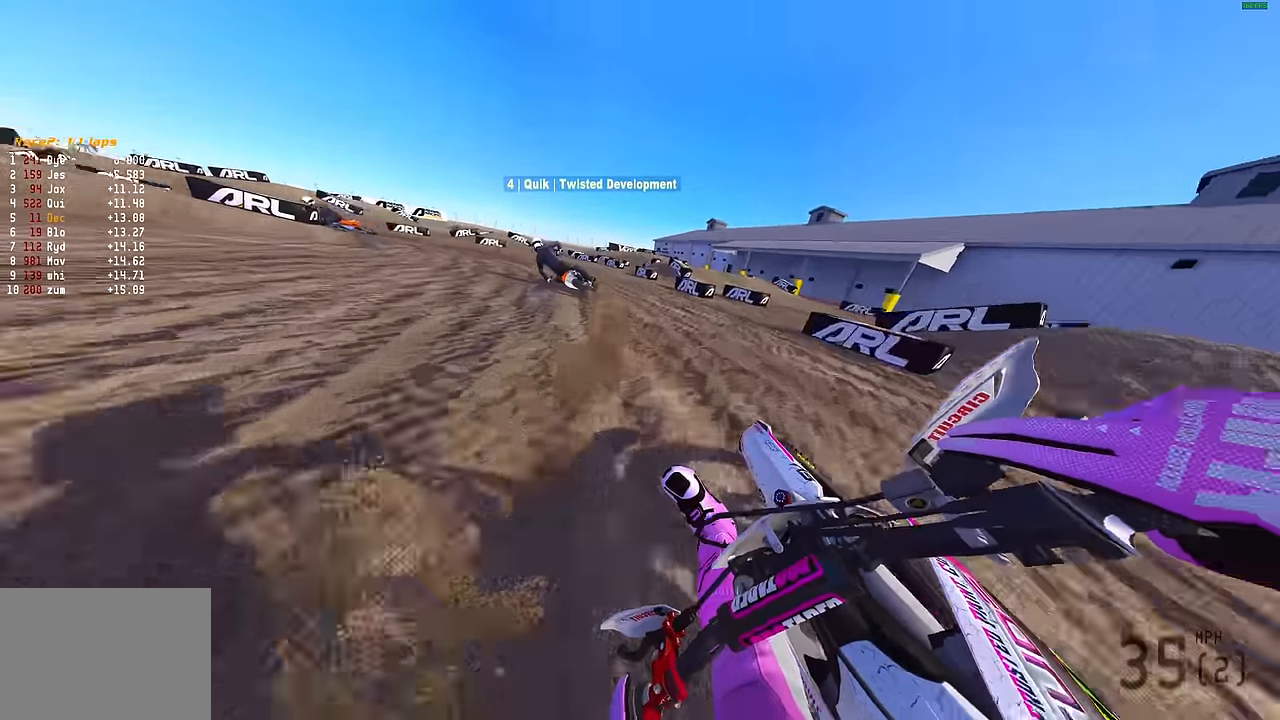
{"buttons": ["L2"], "left_stick": "left", "right_stick": "right", "events": []}